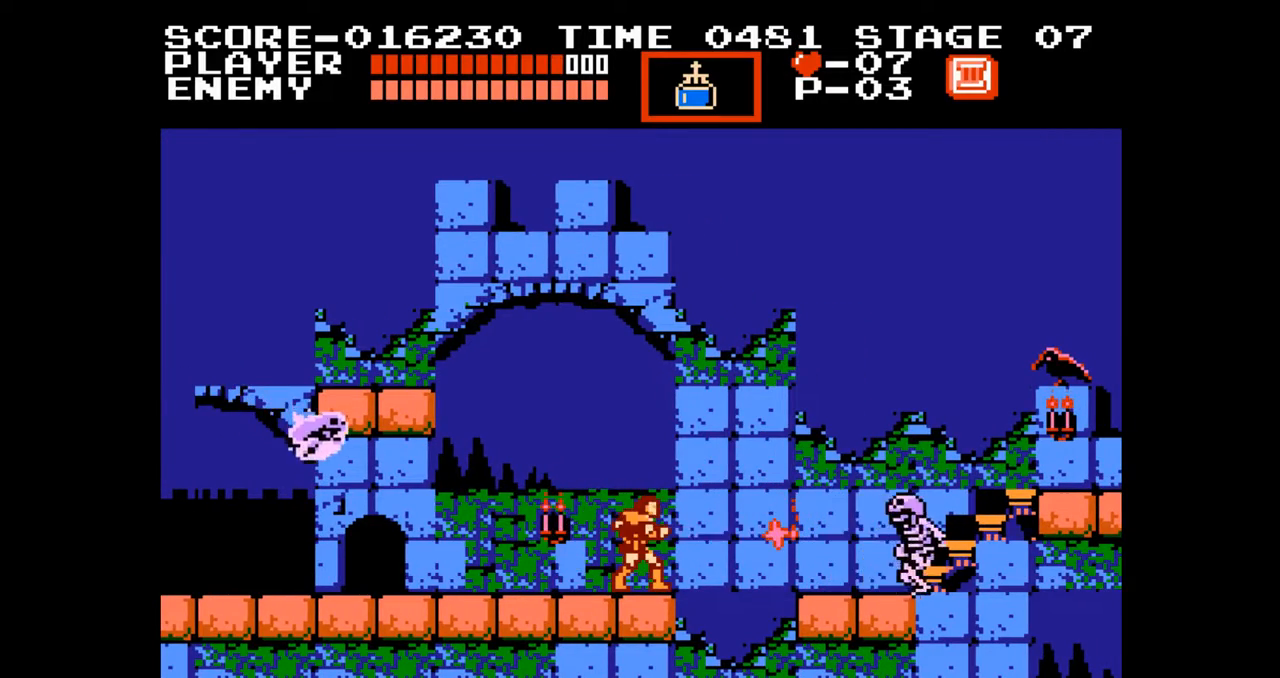
Gameplay with a controller (Nintendo layout); each line is a JSON object with the inputs held at the frame after it. "events" lists button and stick changes between this image and that frame as [ms after this image, input, new state], when the widget could be followed in between. Not read: L3 R3.
{"buttons": ["DPAD_UP"], "events": [[100, "DPAD_UP", "down"]]}
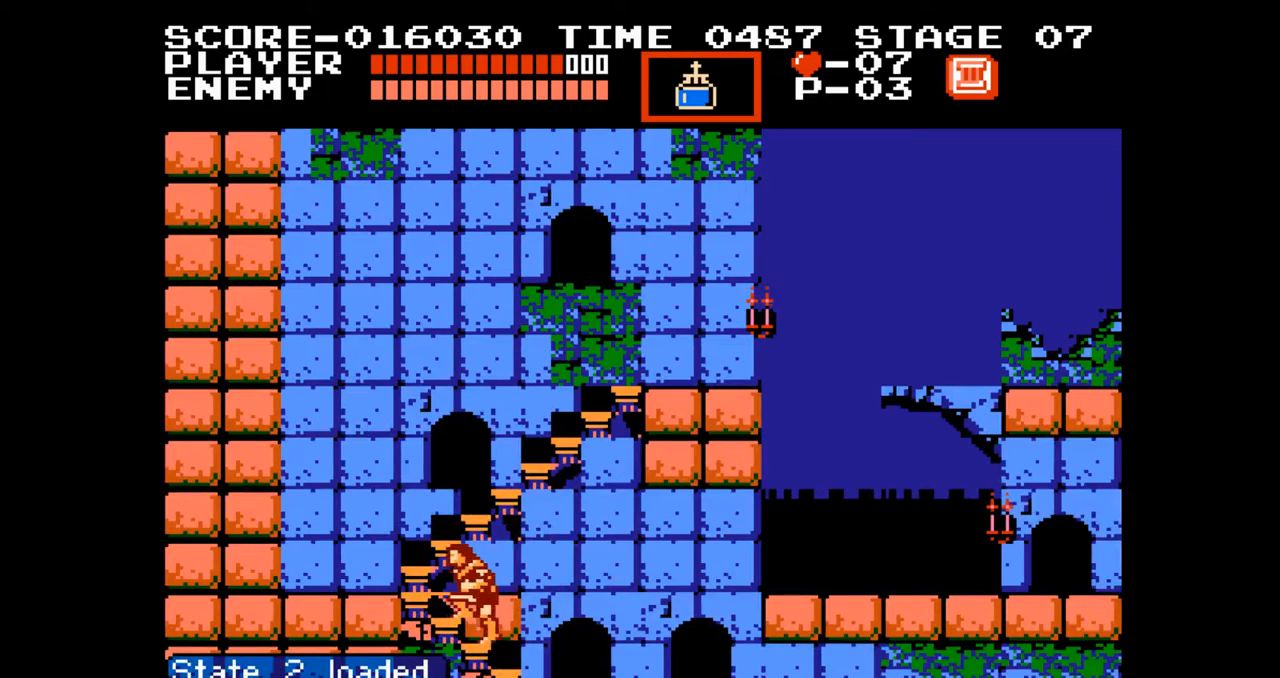
{"buttons": ["DPAD_UP"], "events": []}
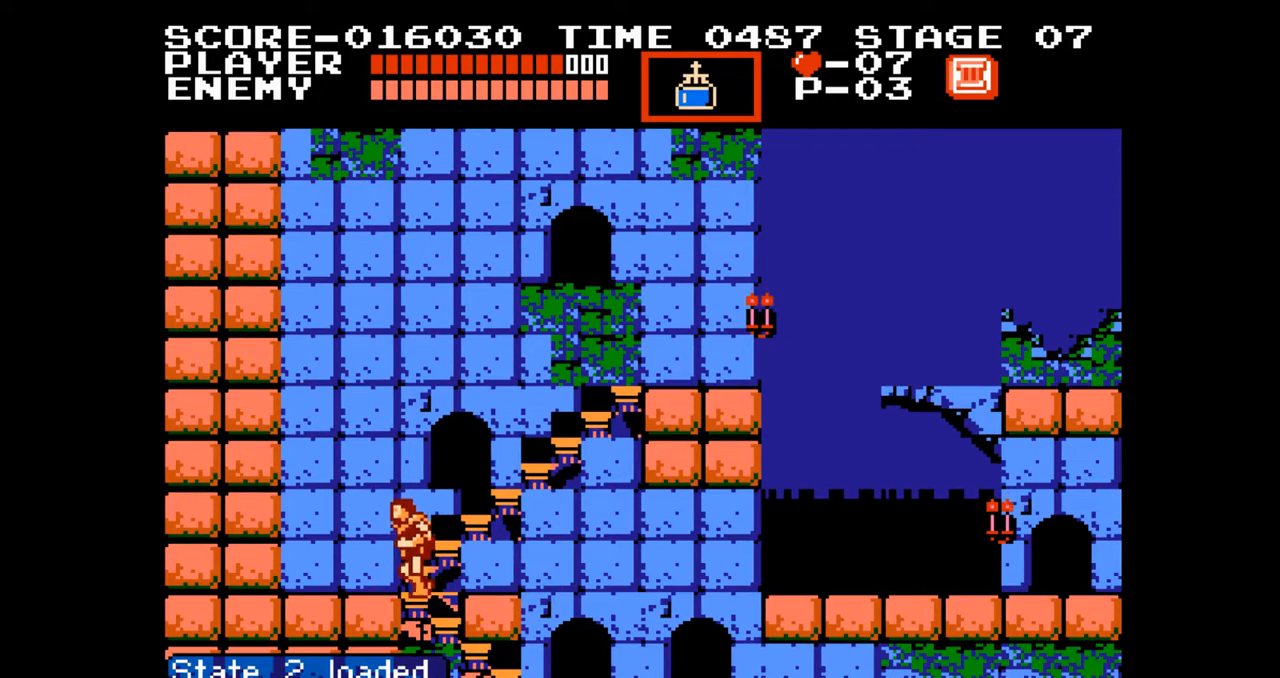
{"buttons": ["DPAD_UP"], "events": []}
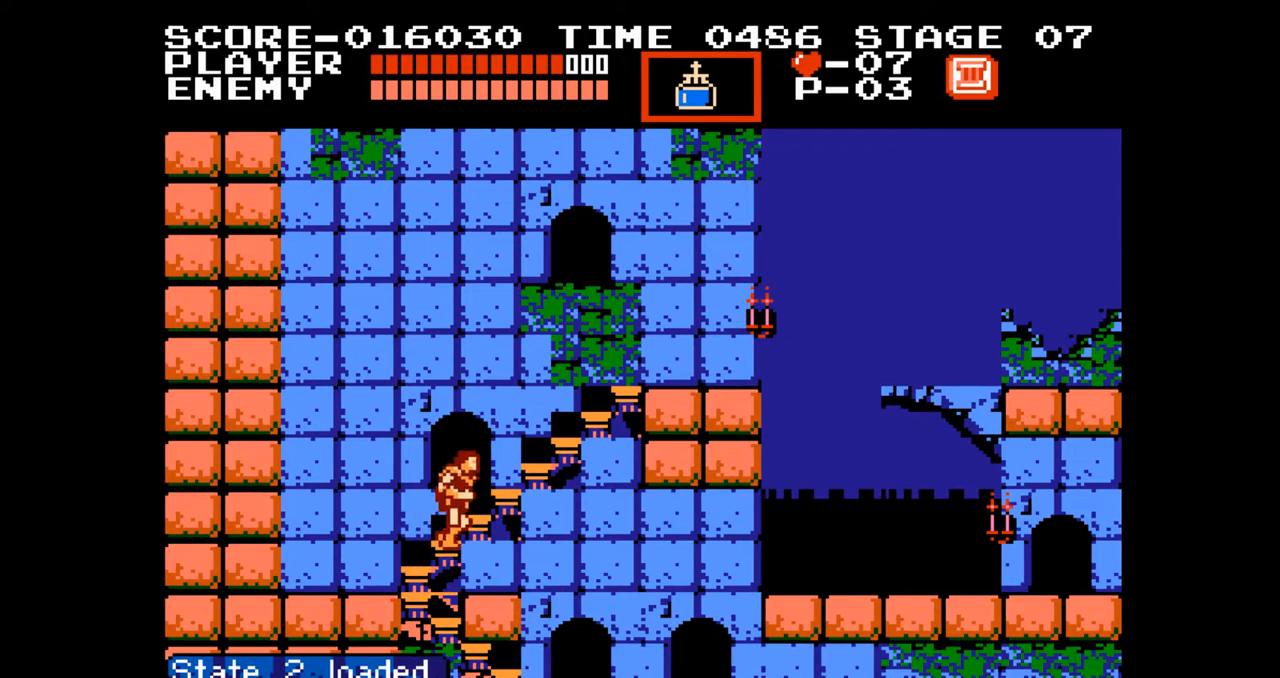
{"buttons": ["DPAD_UP"], "events": []}
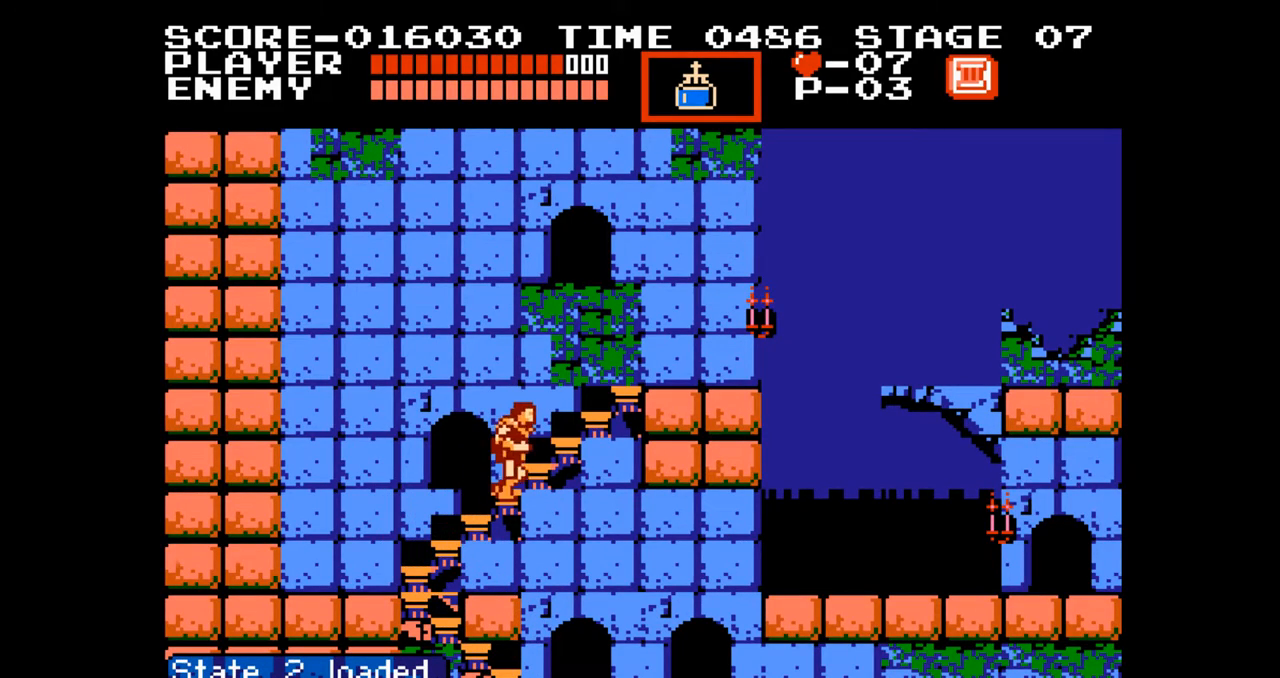
{"buttons": ["DPAD_UP"], "events": []}
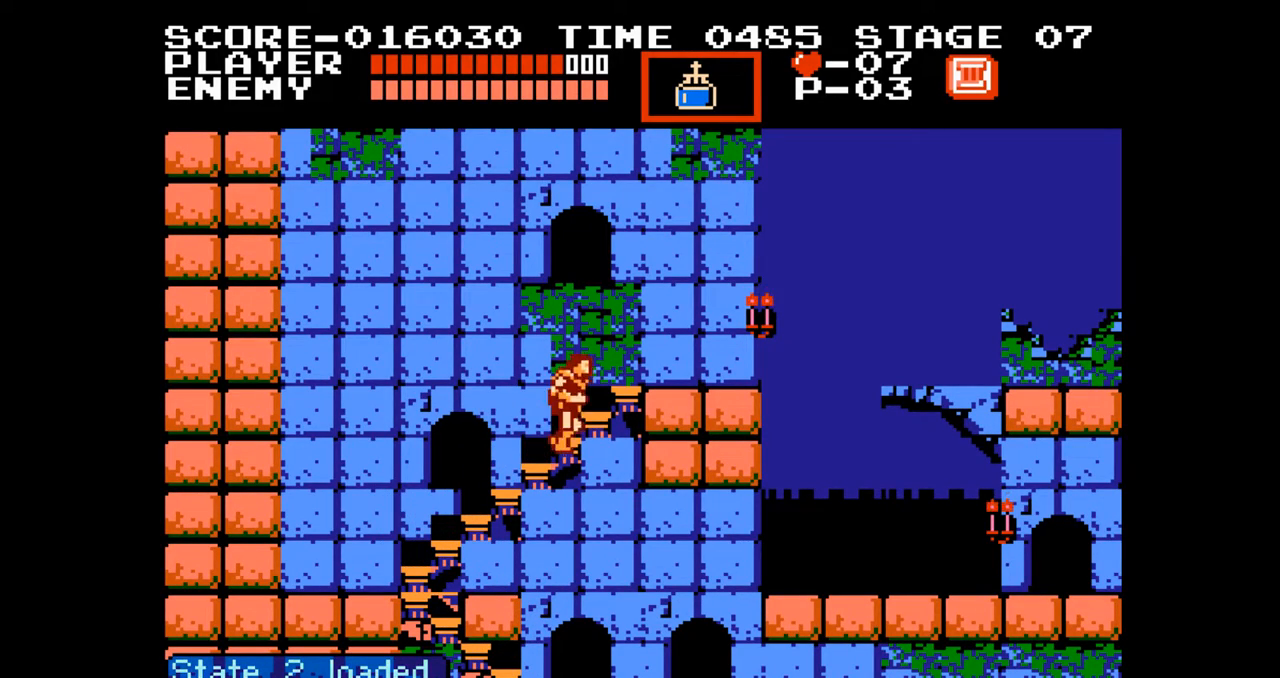
{"buttons": ["DPAD_UP"], "events": []}
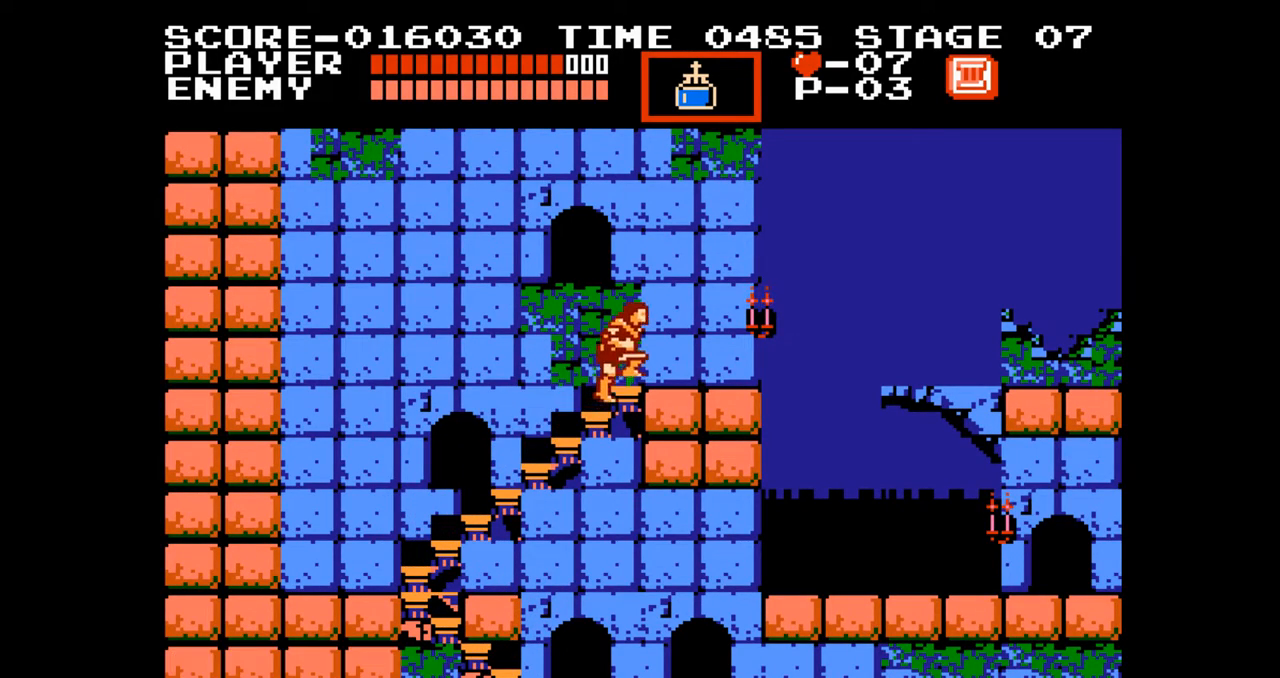
{"buttons": ["DPAD_UP", "DPAD_RIGHT"], "events": [[50, "DPAD_RIGHT", "down"], [167, "DPAD_UP", "up"], [500, "DPAD_UP", "down"]]}
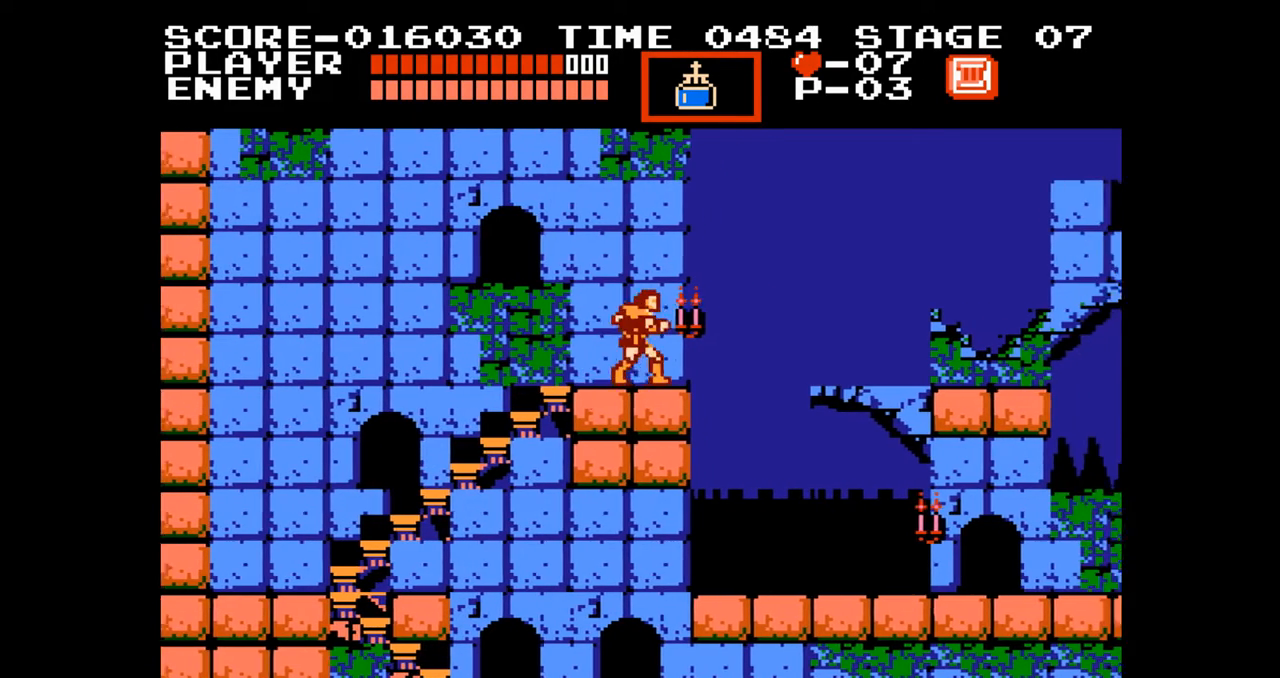
{"buttons": [], "events": [[133, "A", "down"], [300, "B", "down"], [350, "A", "up"], [383, "B", "up"], [417, "DPAD_UP", "up"], [433, "DPAD_RIGHT", "up"]]}
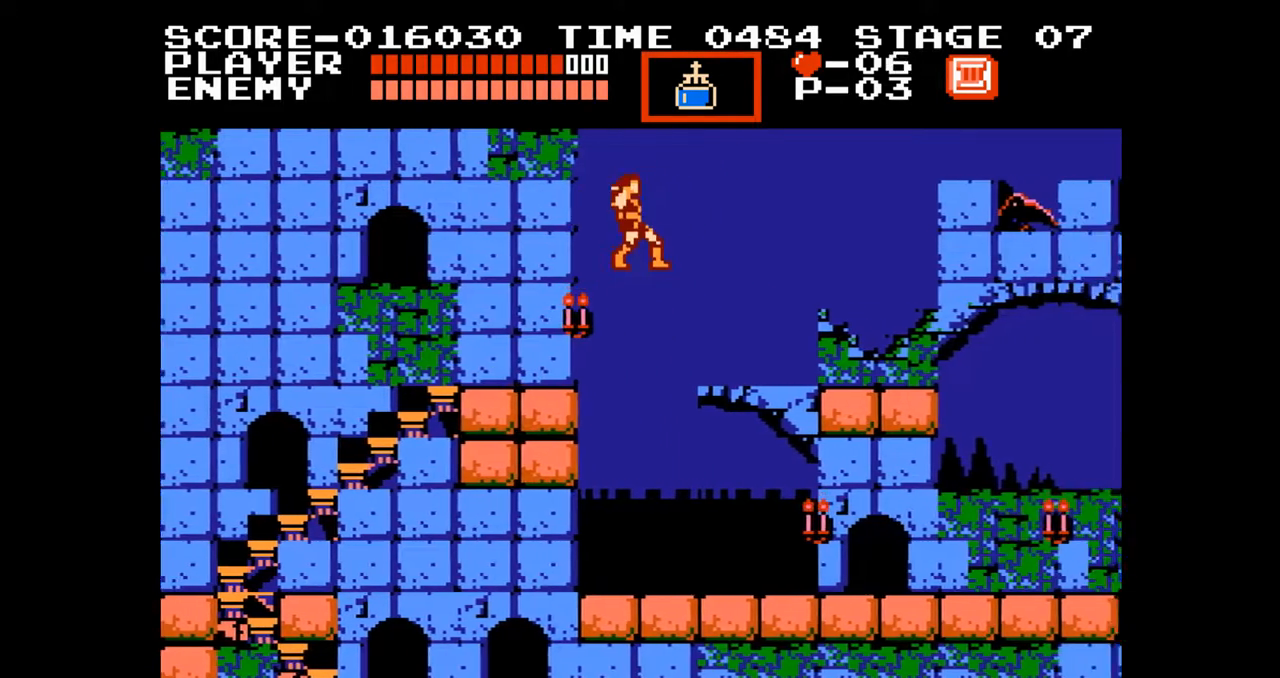
{"buttons": ["DPAD_RIGHT"], "events": [[200, "B", "down"], [333, "B", "up"], [333, "DPAD_RIGHT", "down"]]}
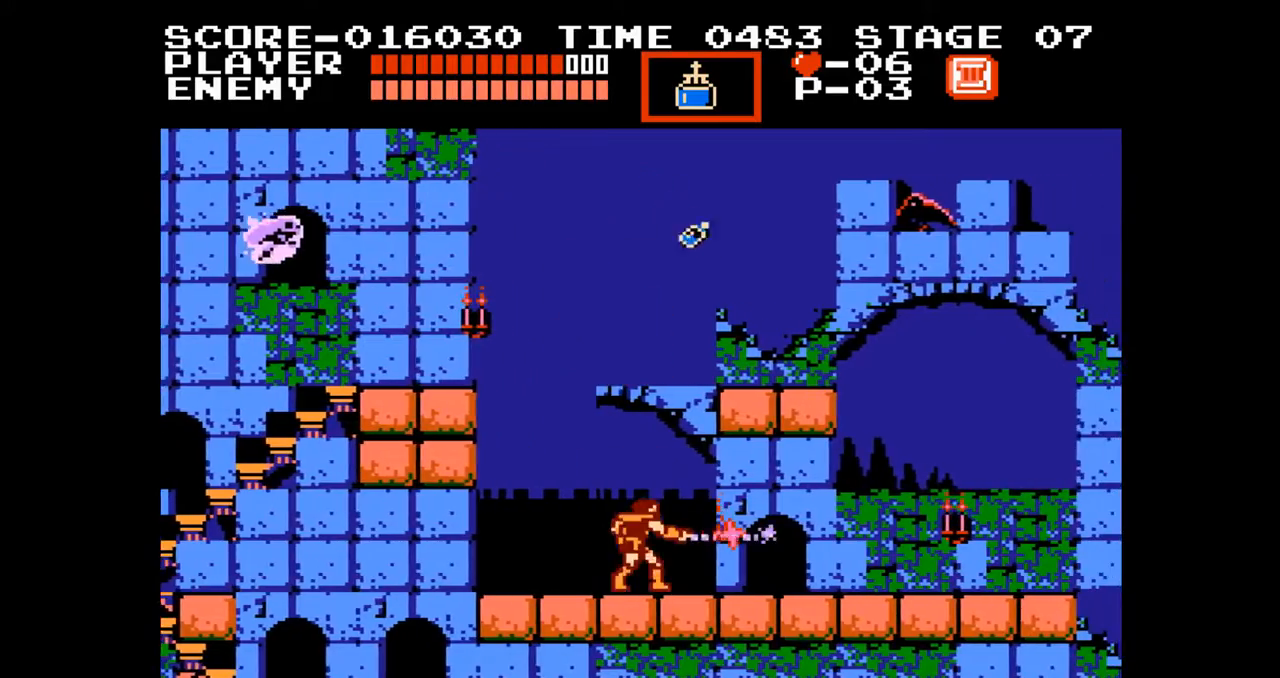
{"buttons": ["DPAD_RIGHT"], "events": []}
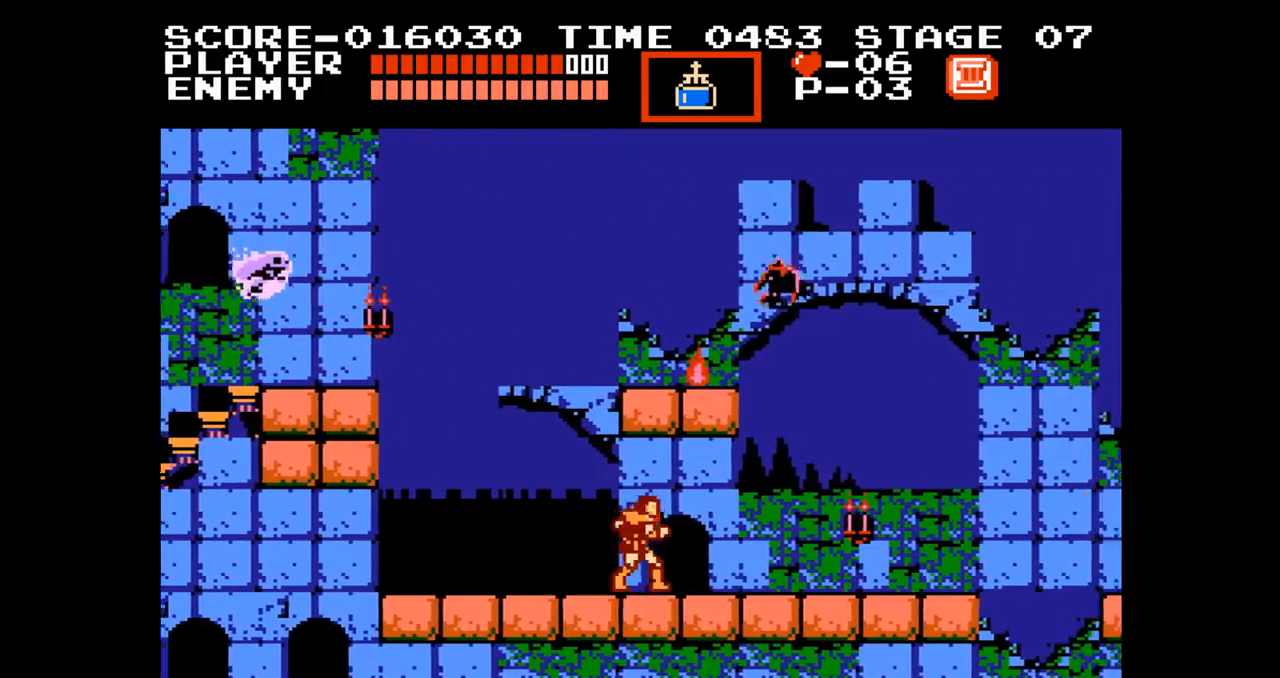
{"buttons": [], "events": [[283, "A", "down"], [433, "A", "up"], [483, "DPAD_RIGHT", "up"]]}
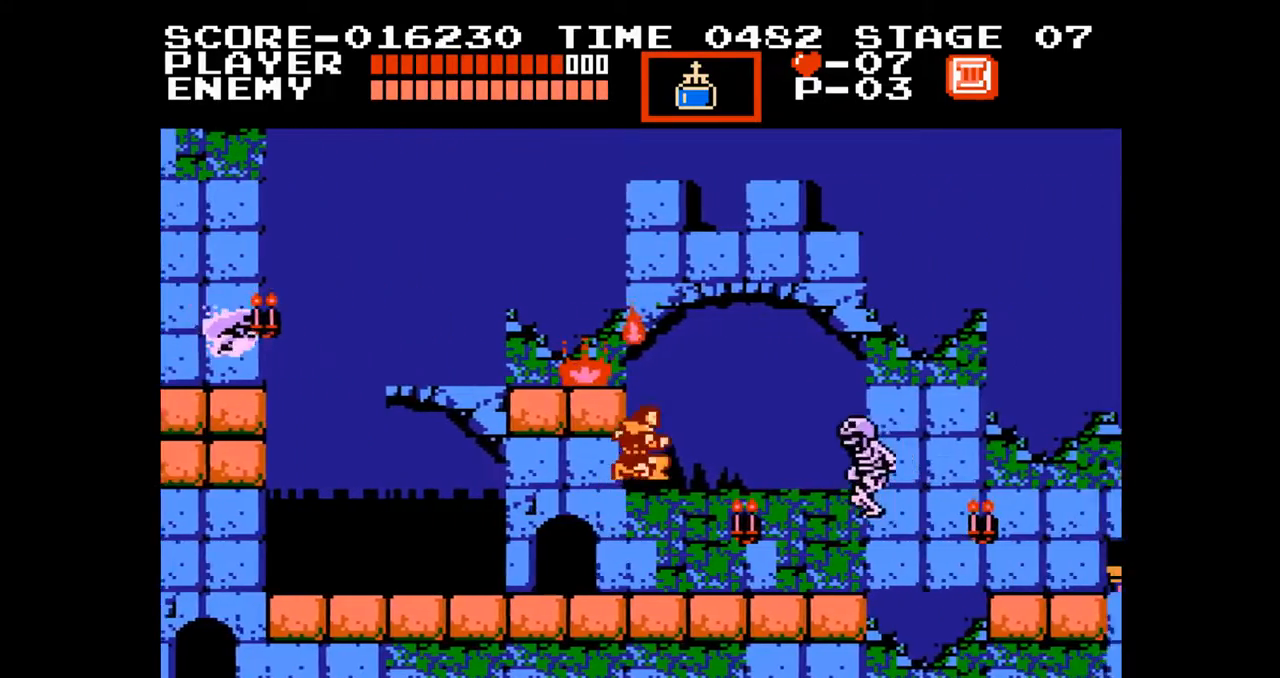
{"buttons": ["DPAD_RIGHT"], "events": [[167, "B", "down"], [300, "B", "up"], [483, "DPAD_RIGHT", "down"]]}
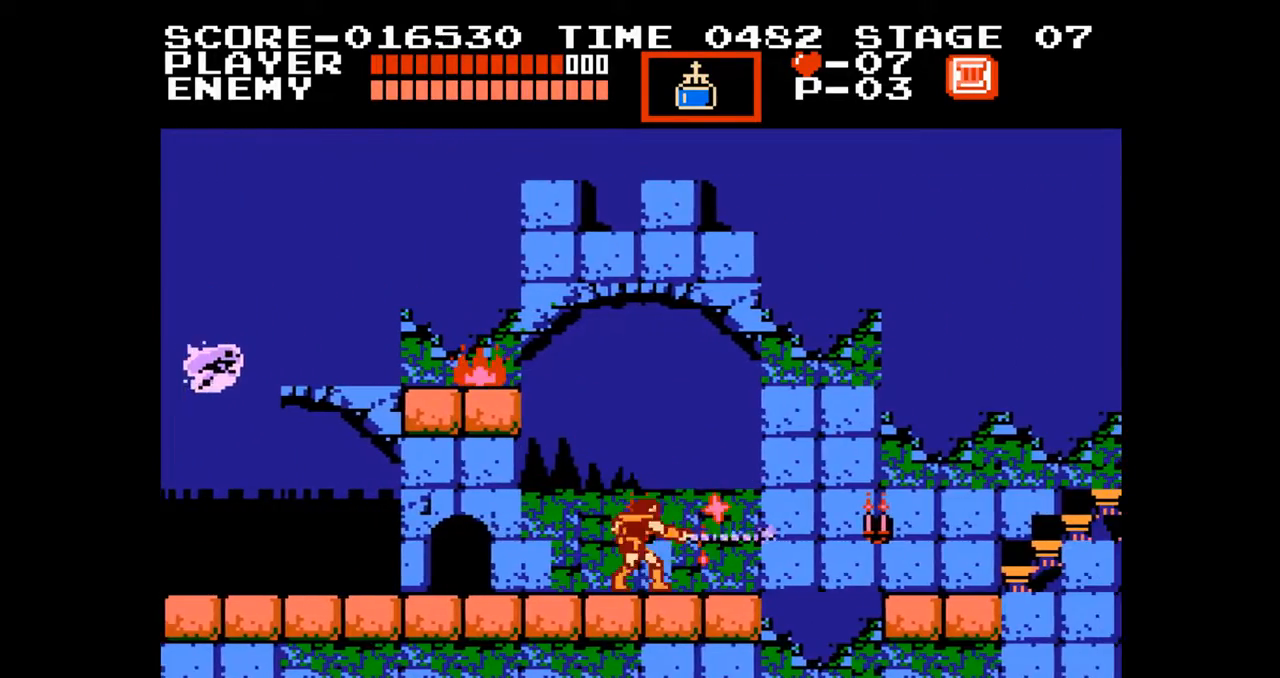
{"buttons": ["DPAD_UP", "DPAD_RIGHT"], "events": [[483, "DPAD_UP", "down"]]}
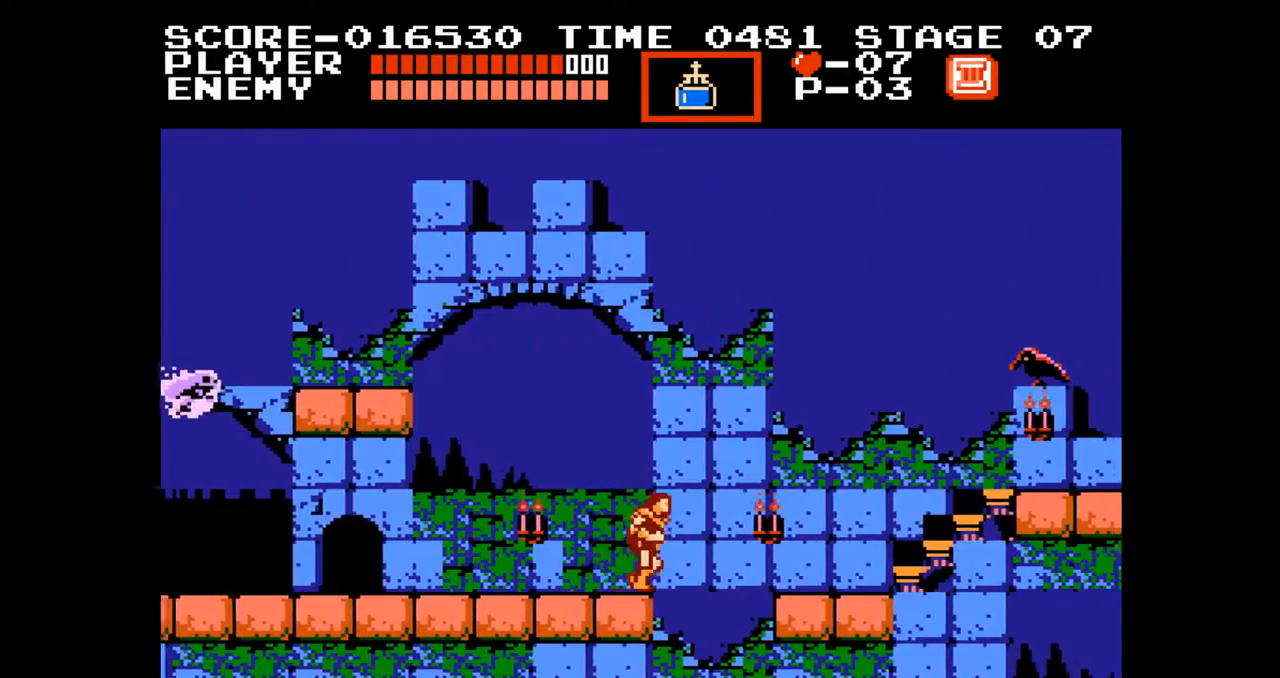
{"buttons": ["DPAD_UP", "DPAD_RIGHT"], "events": [[50, "A", "down"], [317, "B", "down"], [400, "A", "up"], [467, "B", "up"]]}
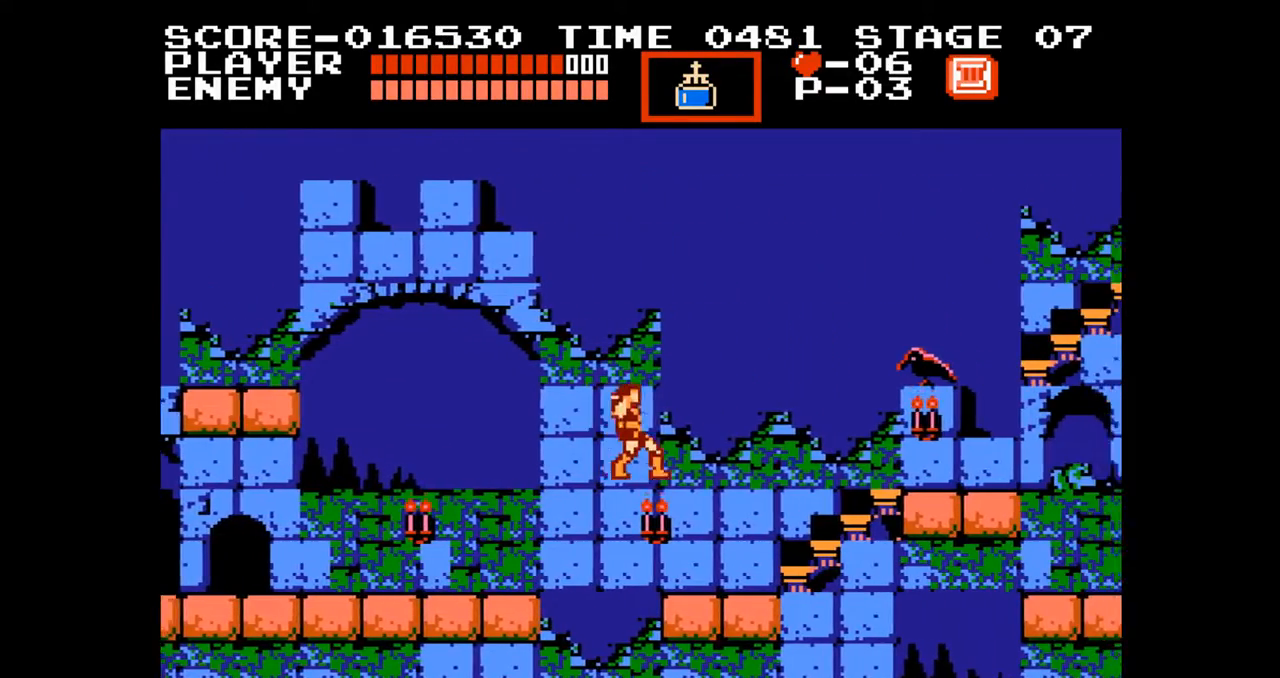
{"buttons": [], "events": [[167, "DPAD_UP", "up"], [433, "DPAD_RIGHT", "up"]]}
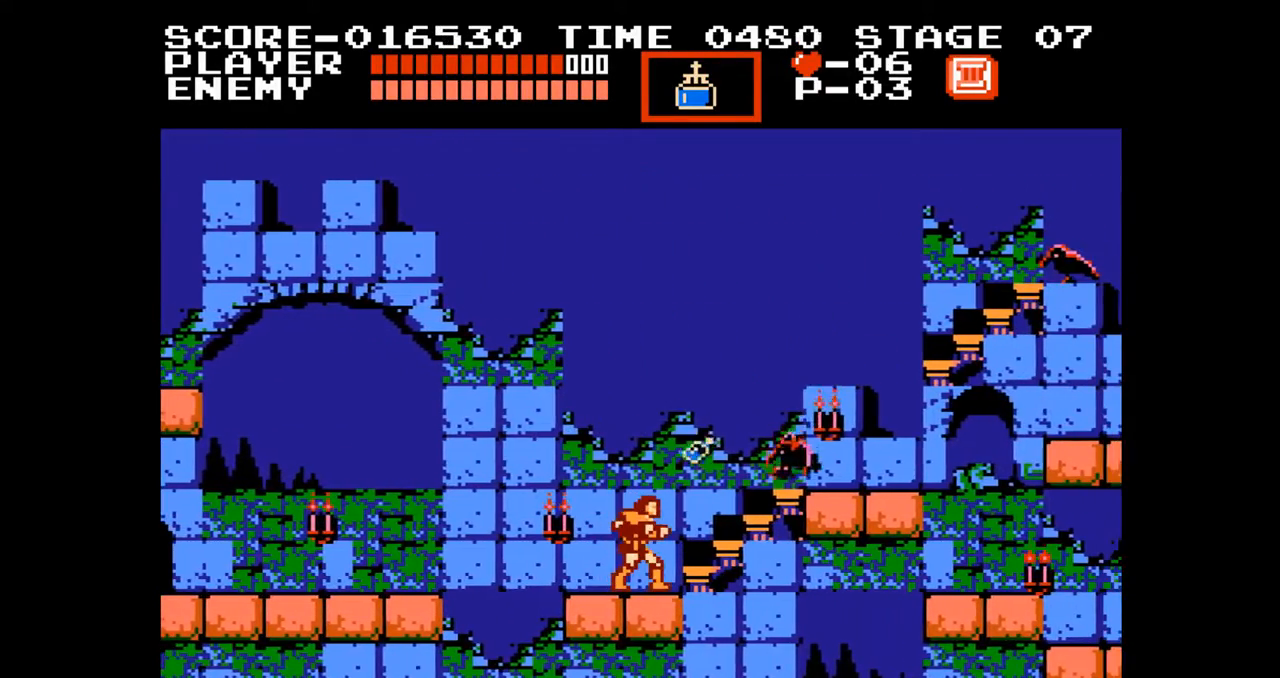
{"buttons": [], "events": [[250, "START", "down"], [433, "START", "up"]]}
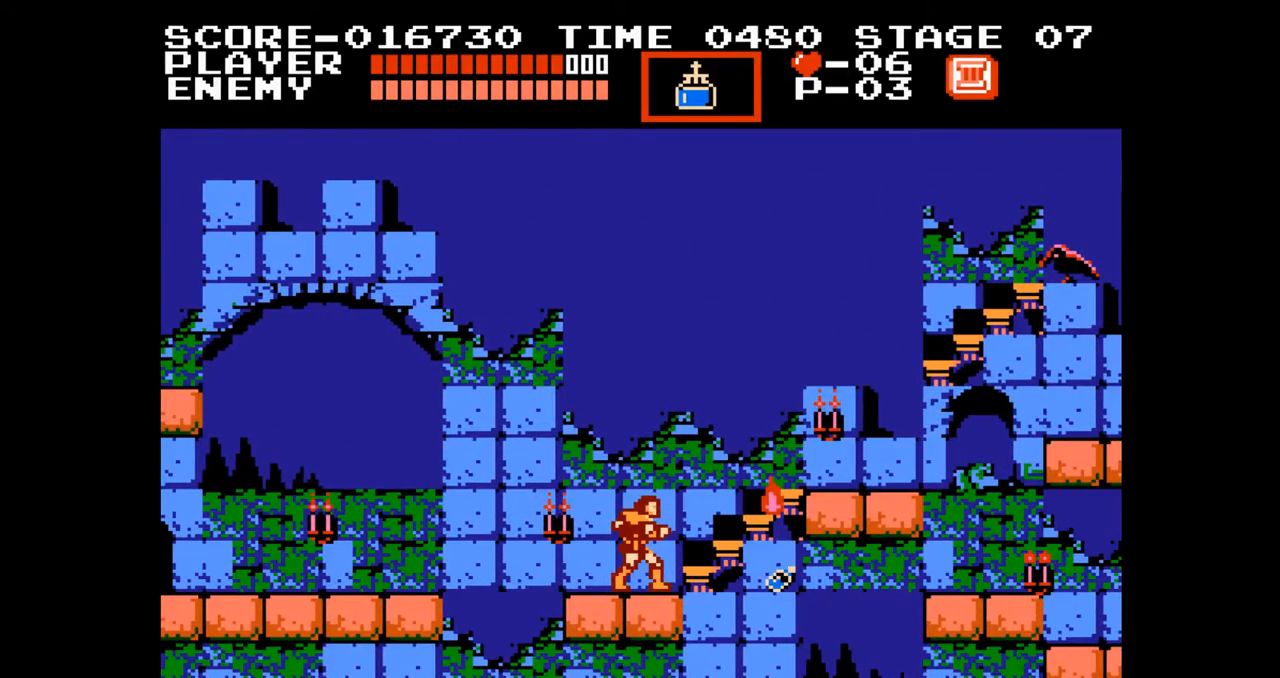
{"buttons": [], "events": []}
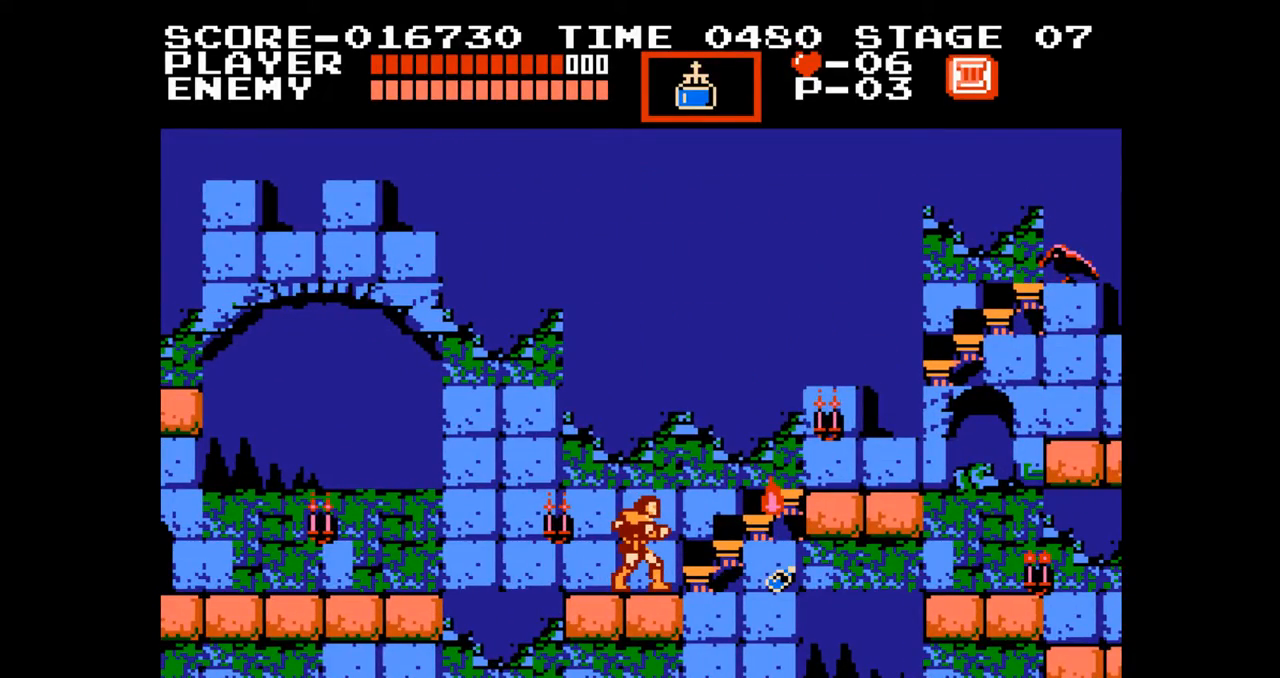
{"buttons": [], "events": []}
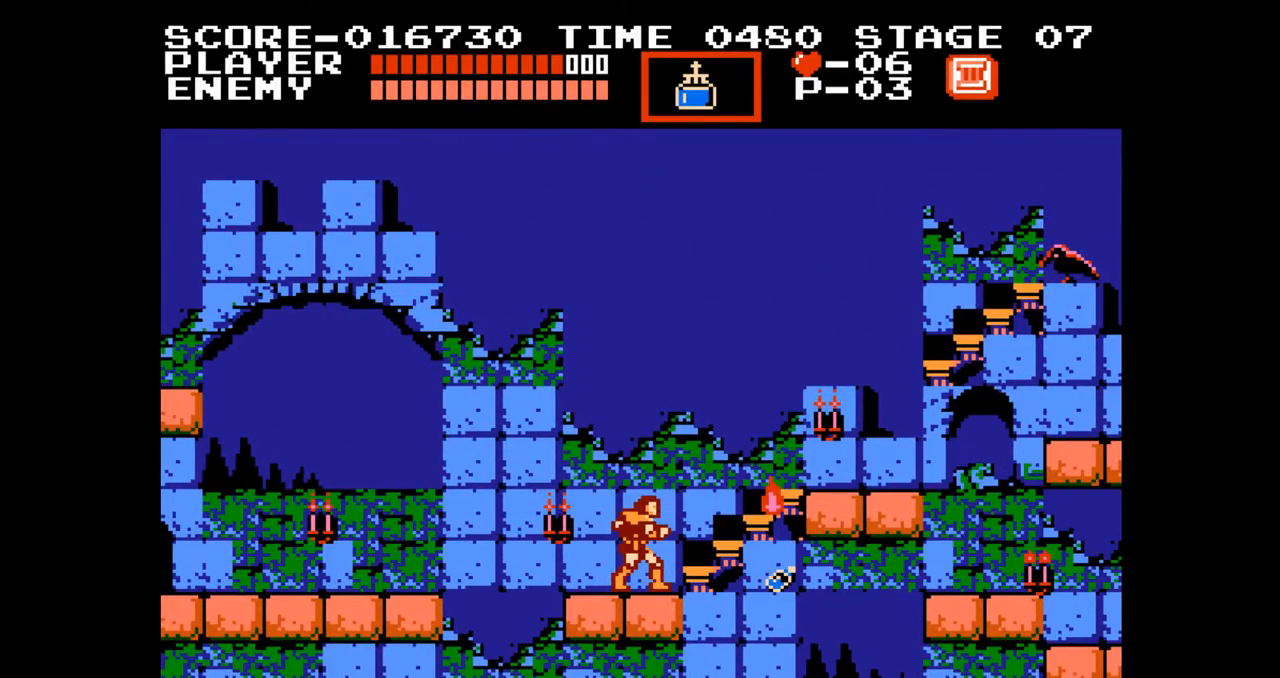
{"buttons": [], "events": []}
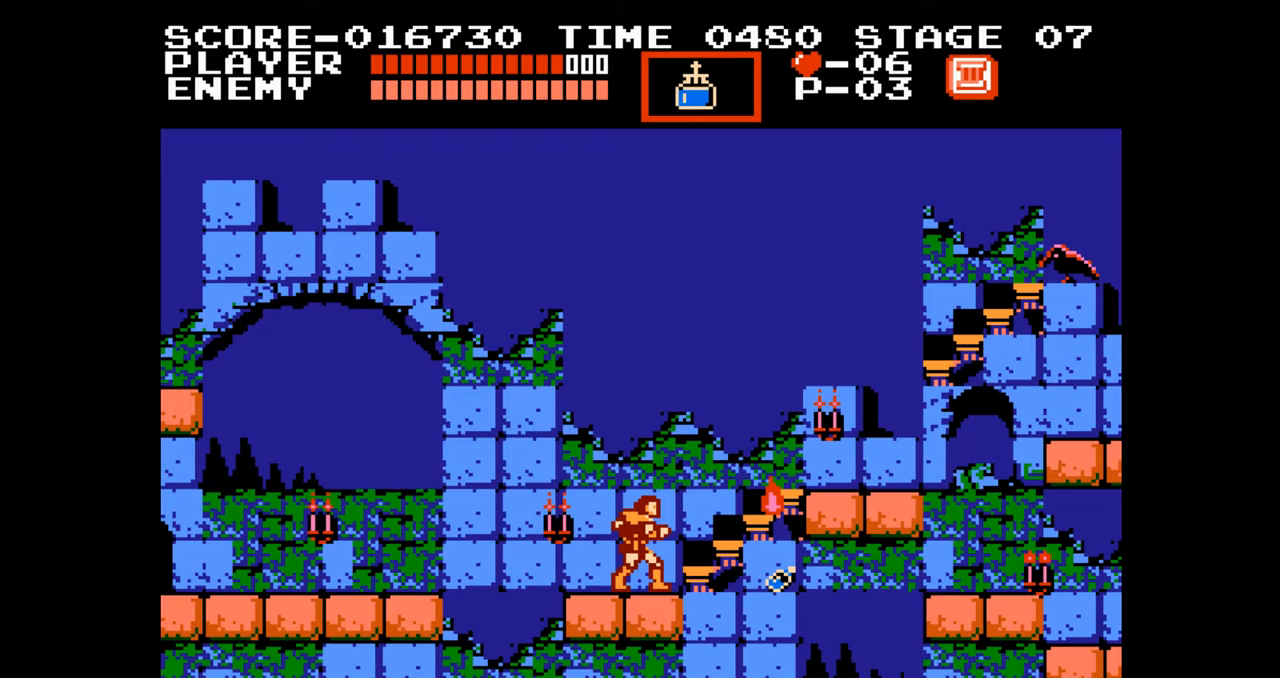
{"buttons": ["DPAD_UP"], "events": [[333, "DPAD_UP", "down"]]}
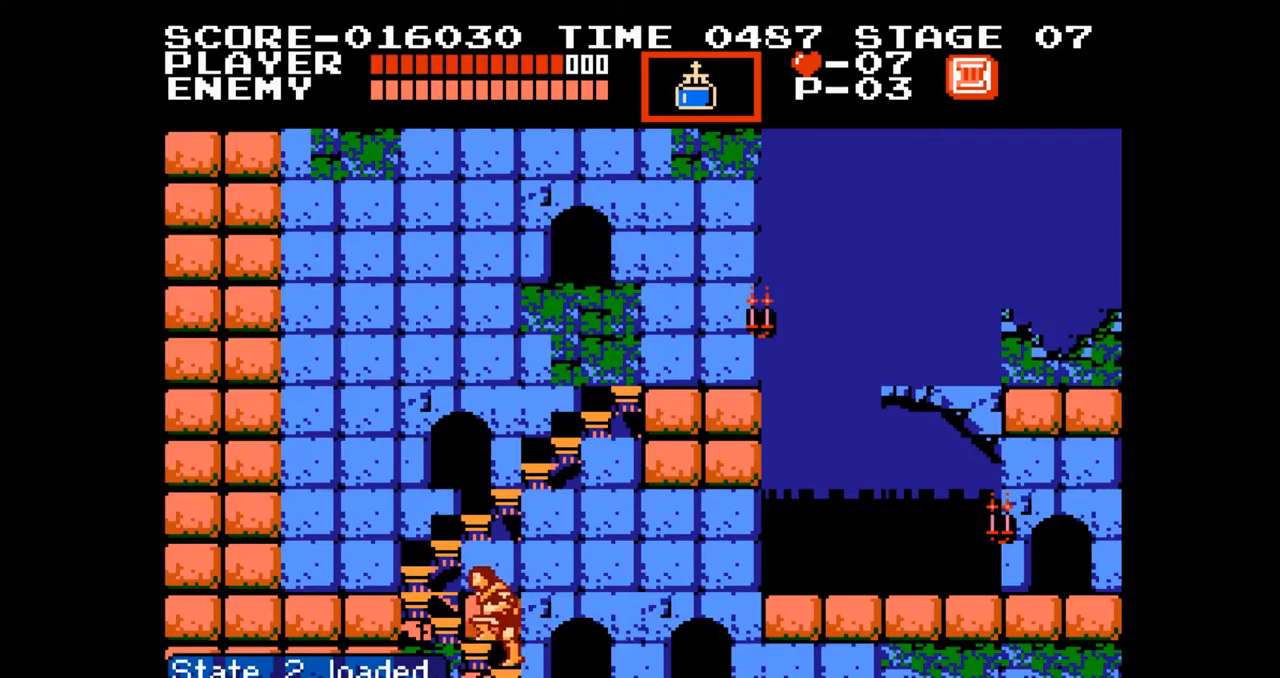
{"buttons": ["DPAD_UP"], "events": []}
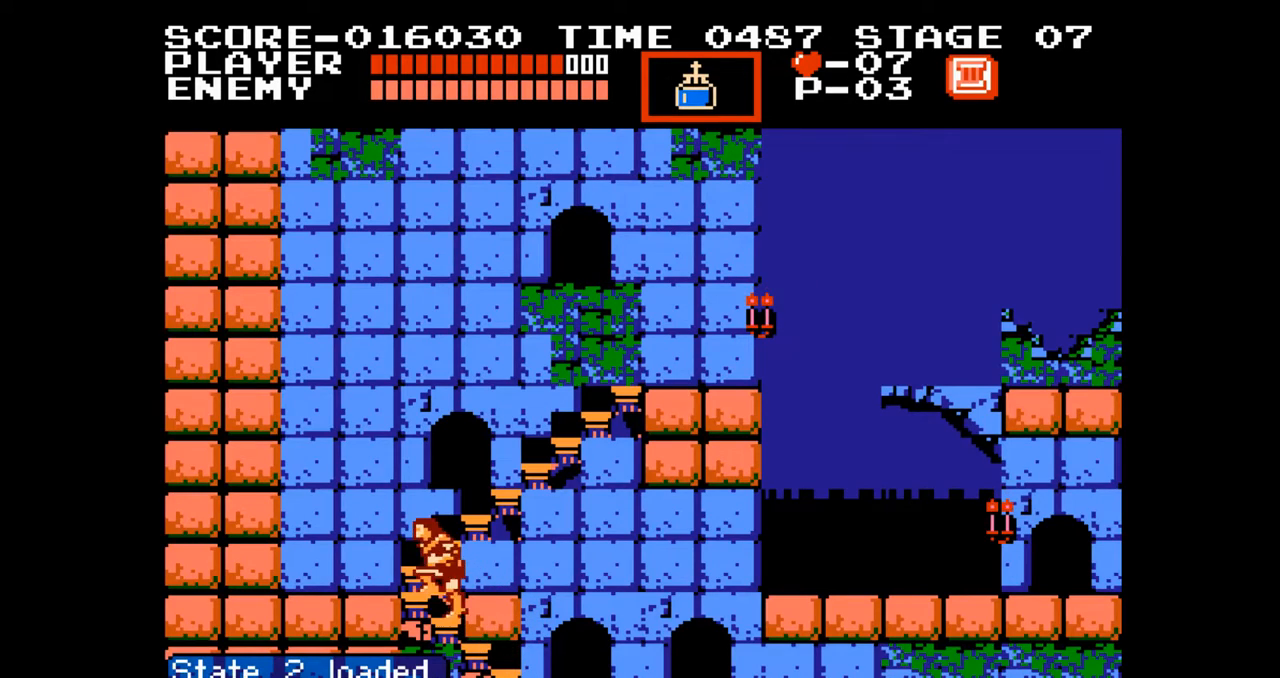
{"buttons": ["DPAD_UP"], "events": []}
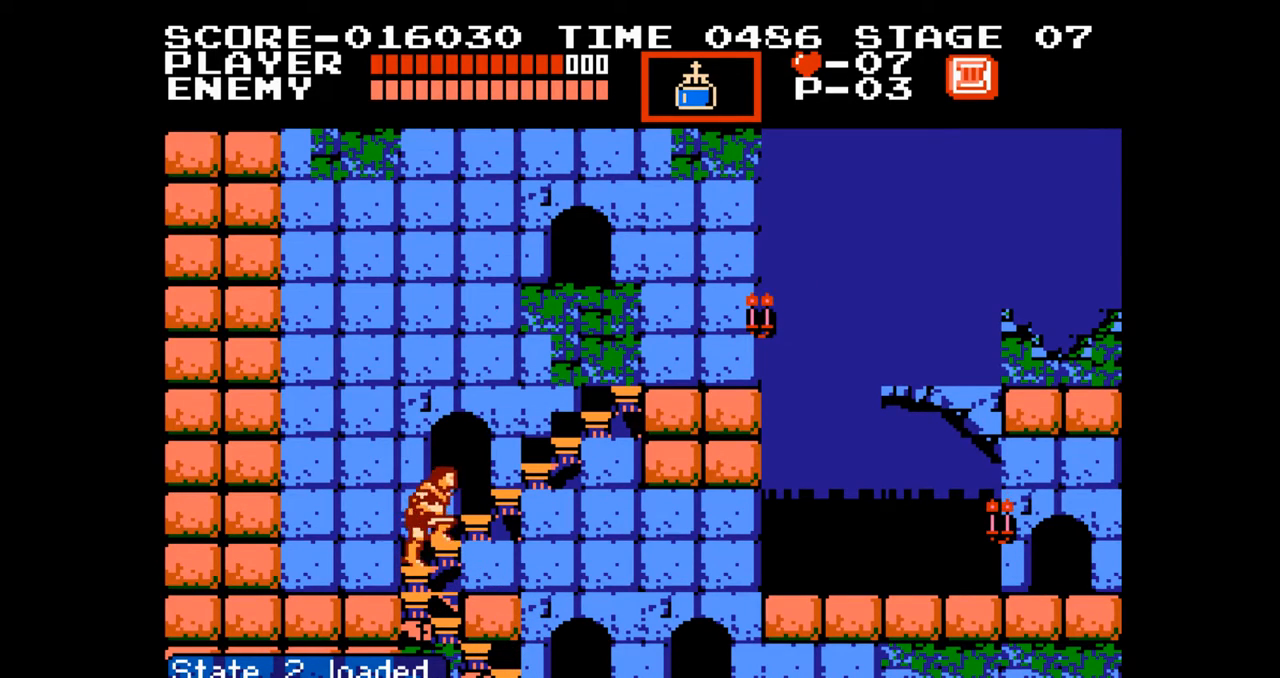
{"buttons": ["DPAD_UP"], "events": []}
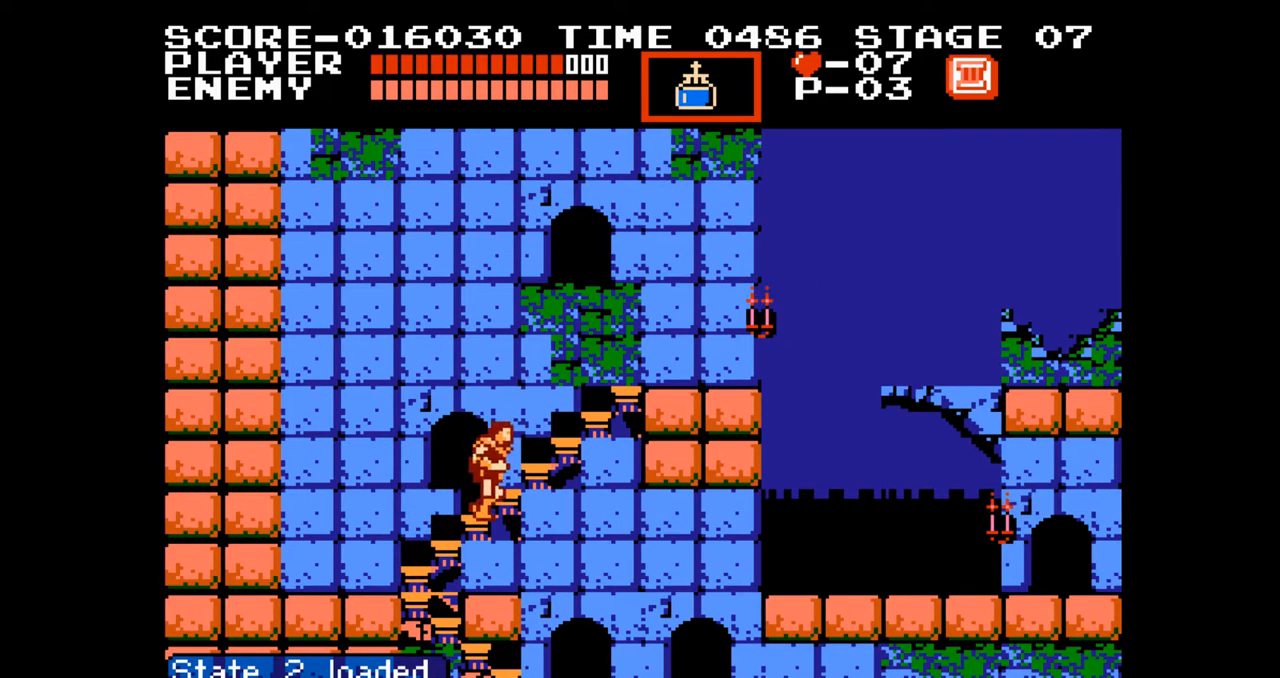
{"buttons": ["DPAD_UP"], "events": []}
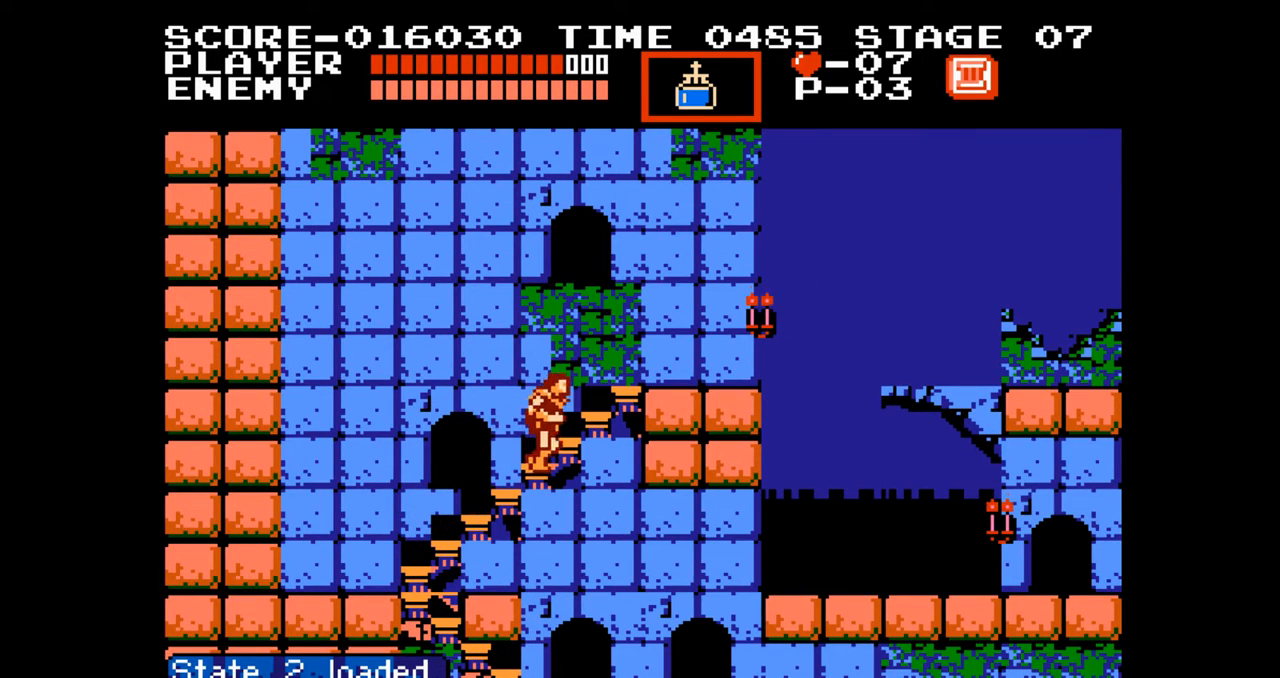
{"buttons": ["DPAD_UP"], "events": []}
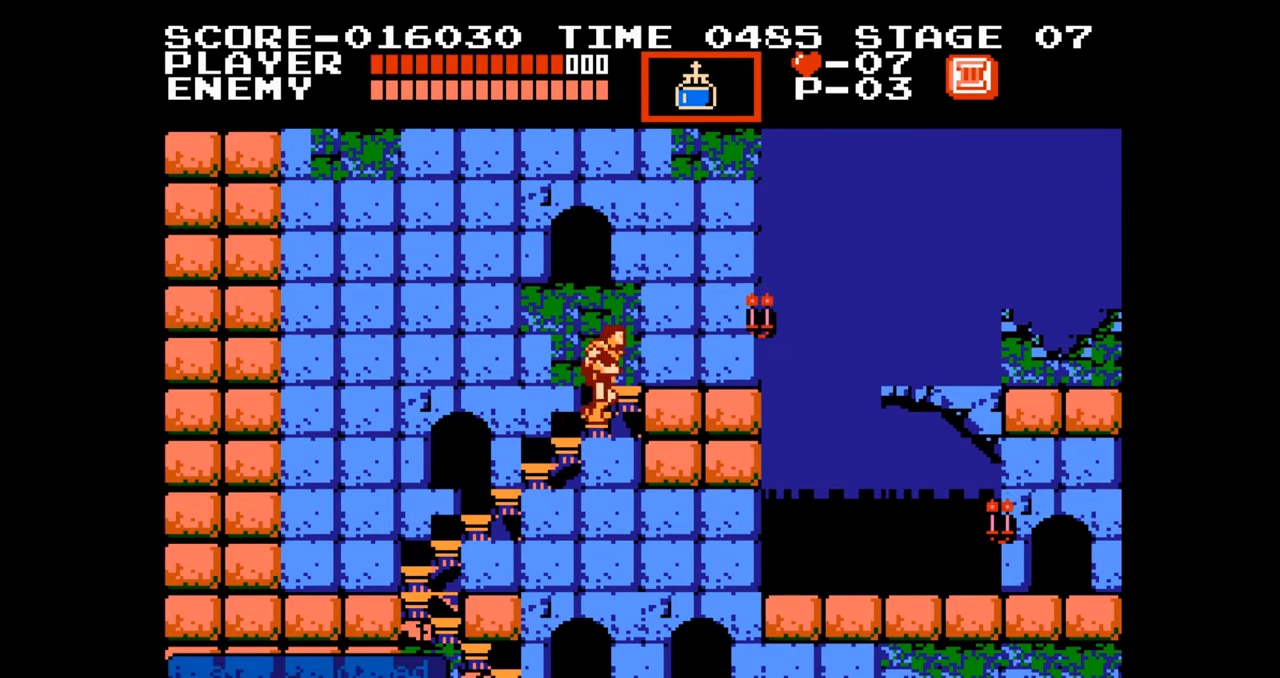
{"buttons": ["DPAD_UP", "DPAD_RIGHT"], "events": [[333, "DPAD_RIGHT", "down"]]}
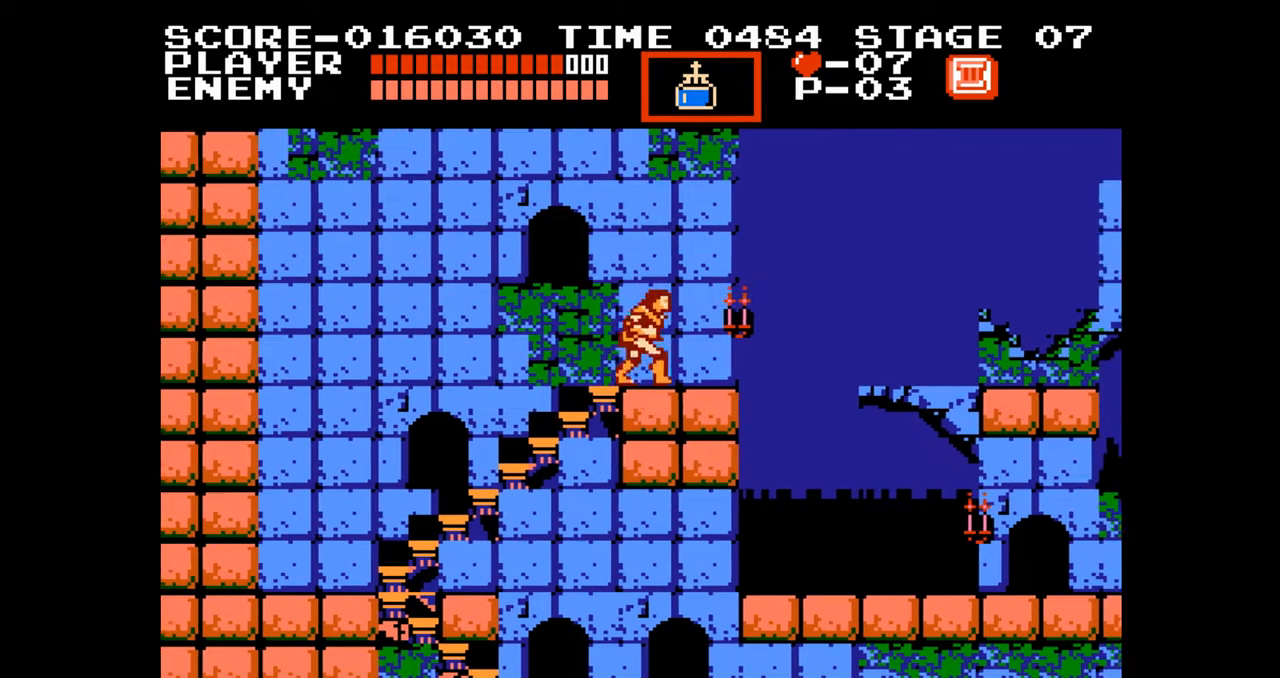
{"buttons": ["A", "B", "DPAD_UP", "DPAD_RIGHT"], "events": [[83, "DPAD_UP", "up"], [150, "DPAD_UP", "down"], [183, "DPAD_UP", "up"], [233, "DPAD_UP", "down"], [350, "A", "down"], [467, "B", "down"]]}
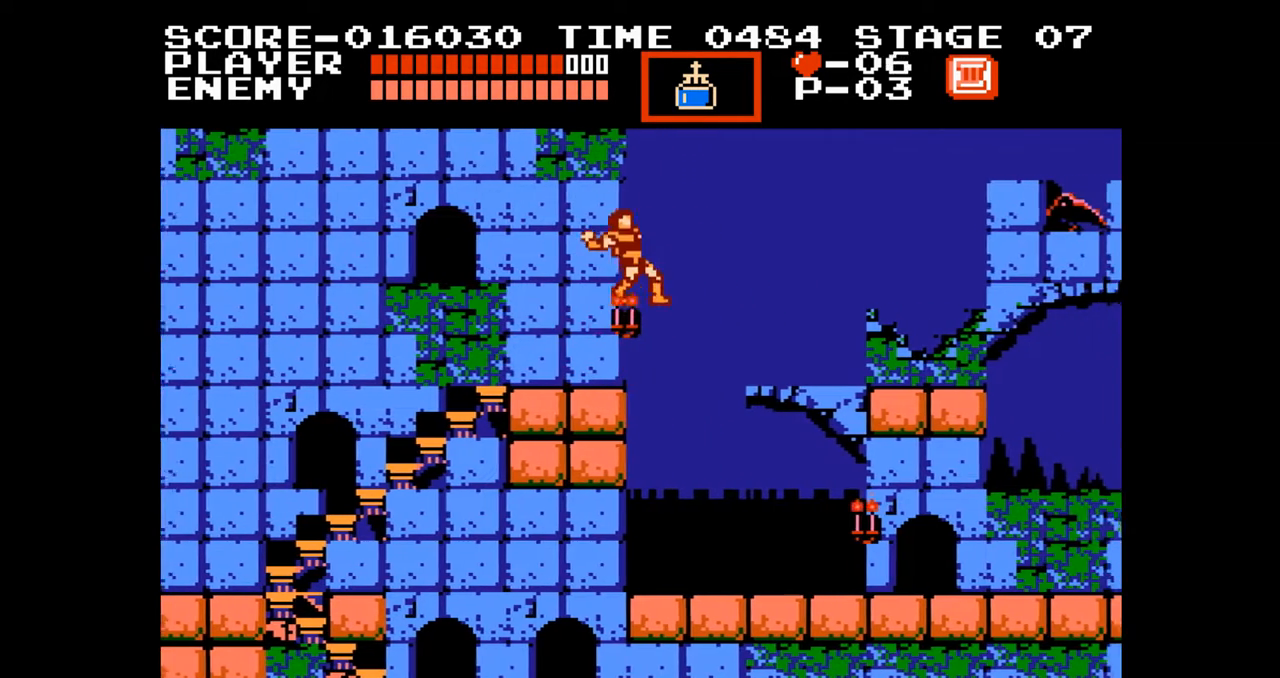
{"buttons": ["B"], "events": [[67, "A", "up"], [100, "B", "up"], [133, "DPAD_RIGHT", "up"], [133, "DPAD_UP", "up"], [400, "B", "down"]]}
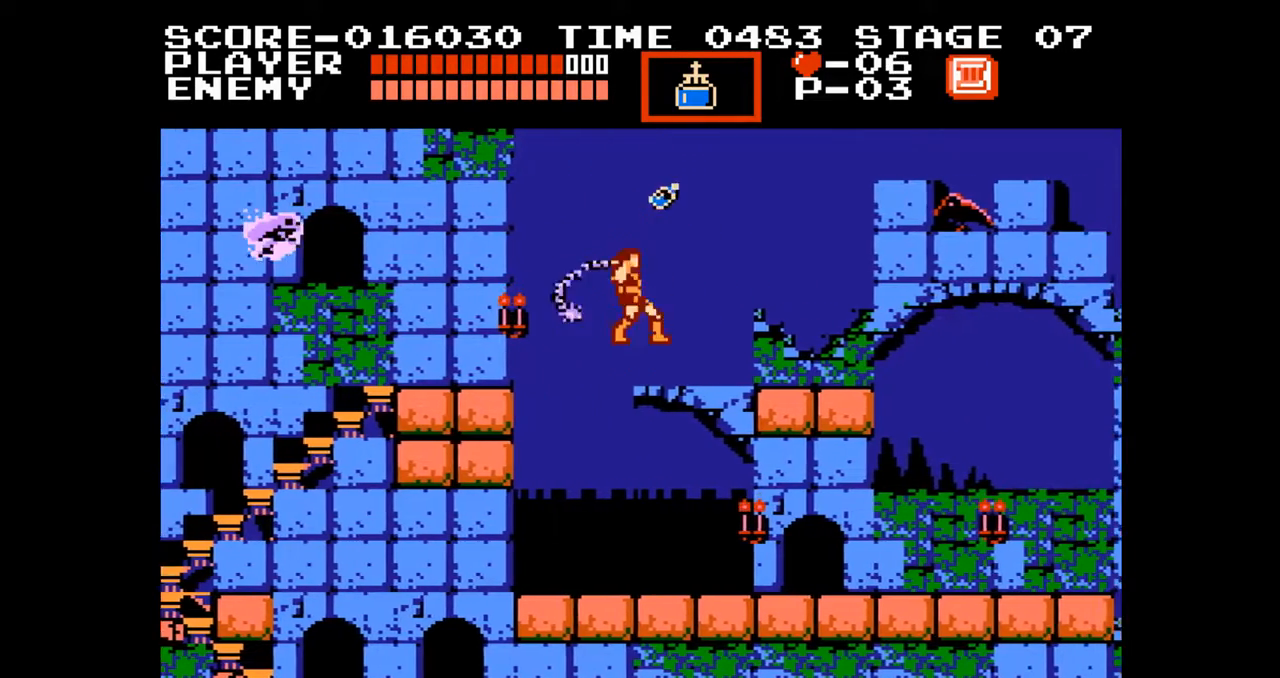
{"buttons": ["DPAD_RIGHT"], "events": [[33, "B", "up"], [33, "DPAD_RIGHT", "down"]]}
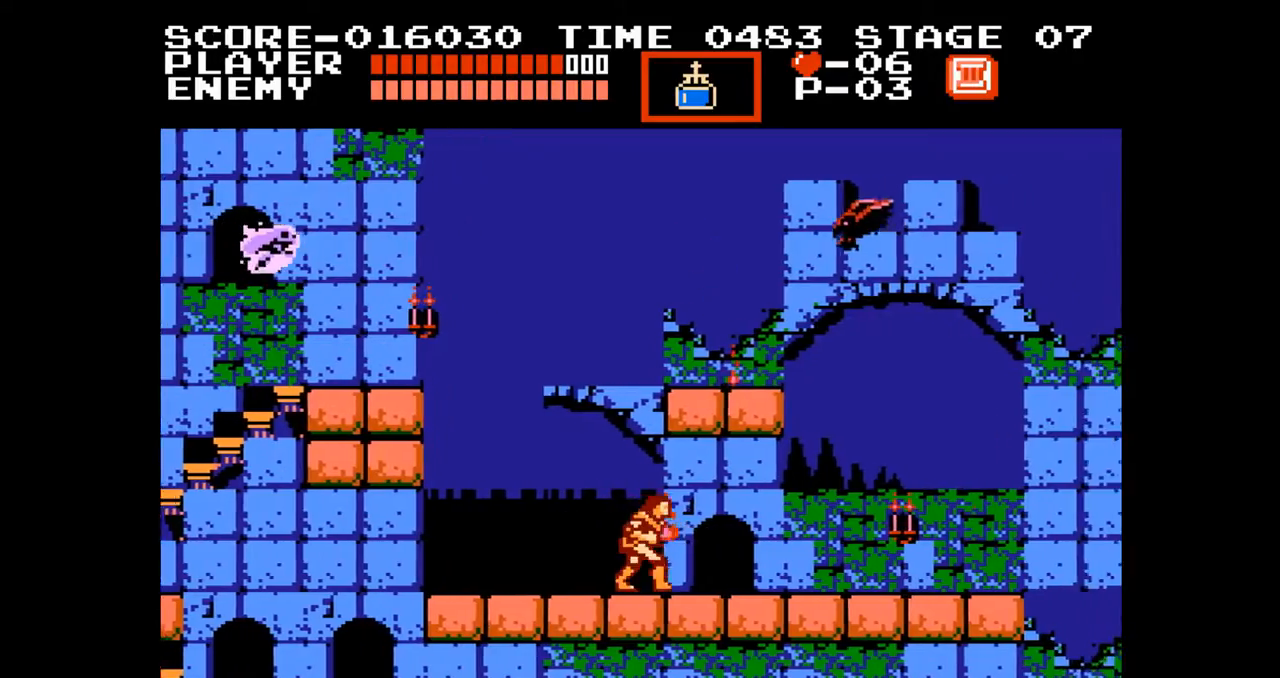
{"buttons": ["A", "DPAD_RIGHT"], "events": [[417, "A", "down"]]}
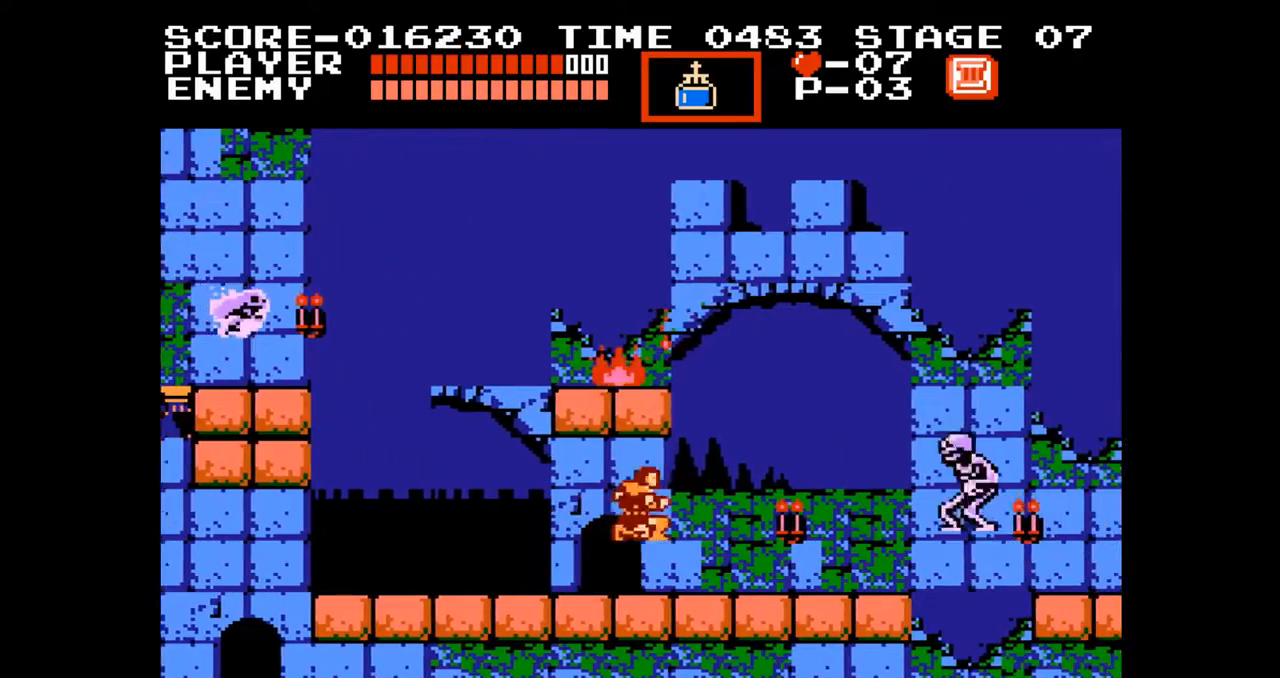
{"buttons": ["DPAD_RIGHT"], "events": [[50, "A", "up"], [200, "DPAD_RIGHT", "up"], [317, "B", "down"], [433, "B", "up"], [500, "DPAD_RIGHT", "down"]]}